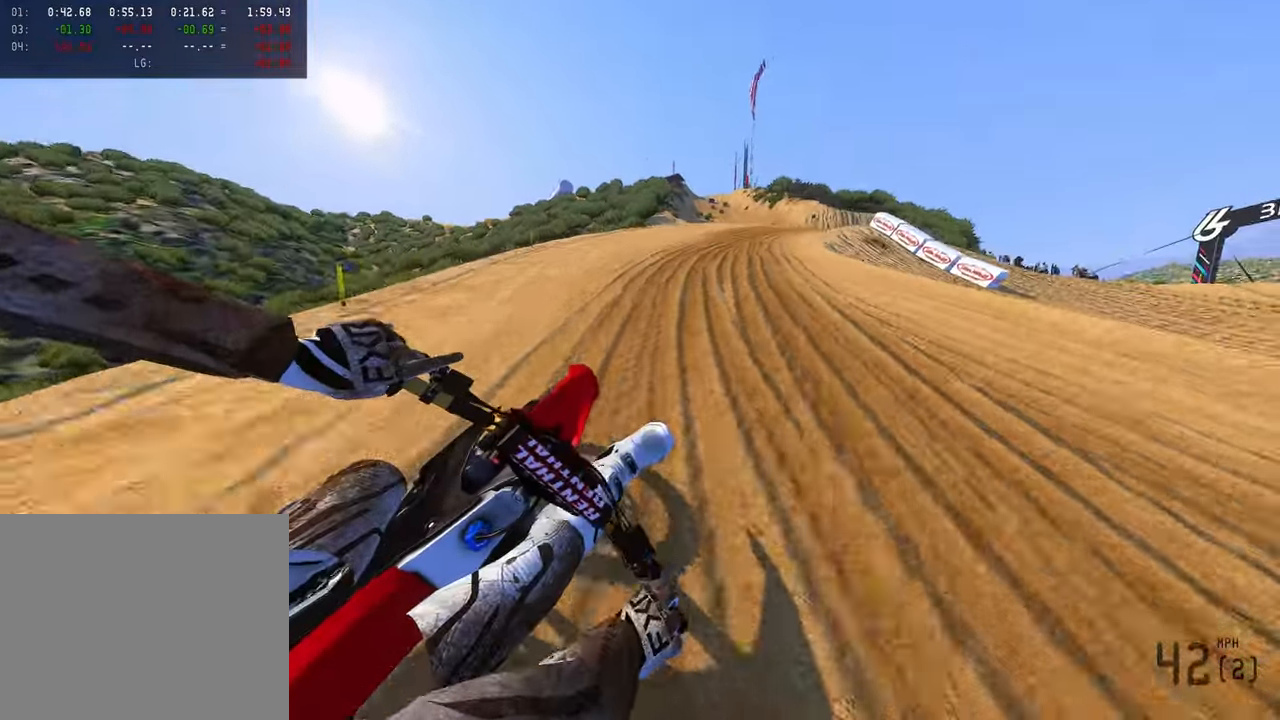
Gameplay with a controller (PlayStation layout); each line is a JSON object with the inputs held at the frame after it (dt_ms = milliseconds from this image to that frame). "button_events" lists button changes between this image and that frame as [ms after this image, input, new state], when the widget could be followed in between (sticks are given only as held states). Not read: other_buttons.
{"dt_ms": 500, "buttons": [], "left_stick": "up-right", "right_stick": "up-left", "button_events": [[366, "R2", "up"]]}
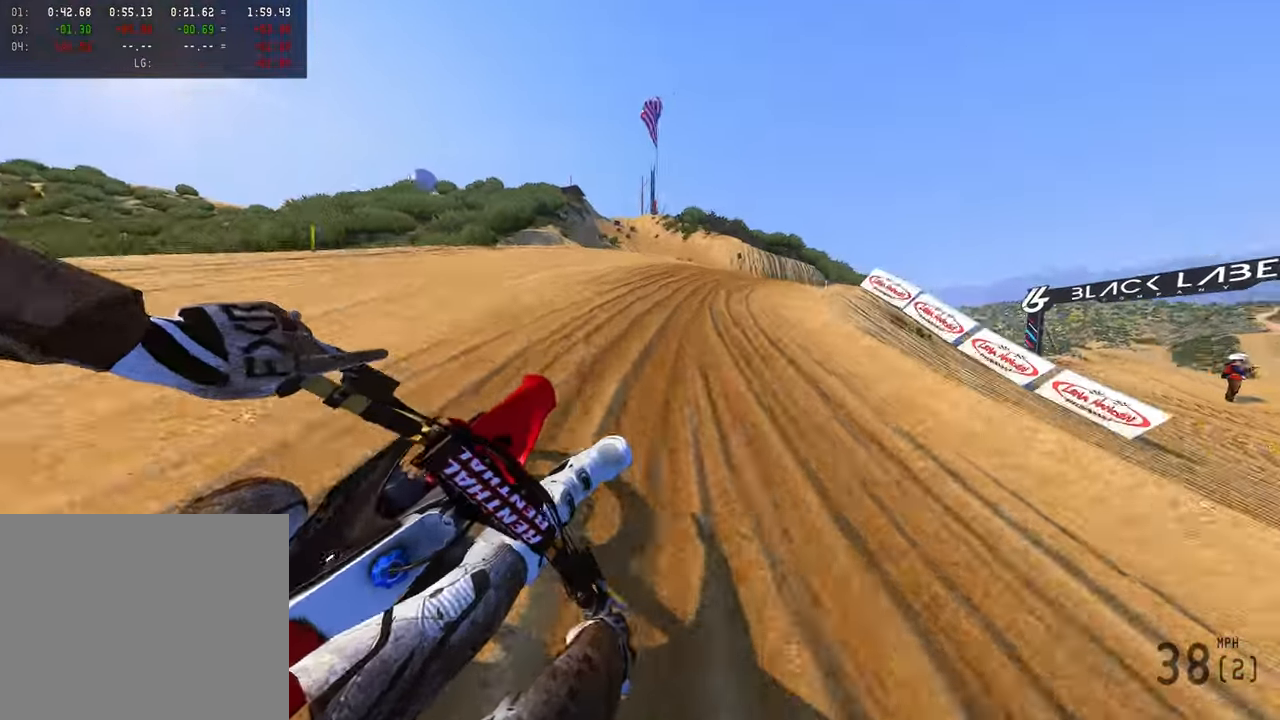
{"dt_ms": 500, "buttons": [], "left_stick": "up-right", "right_stick": "up-left", "button_events": []}
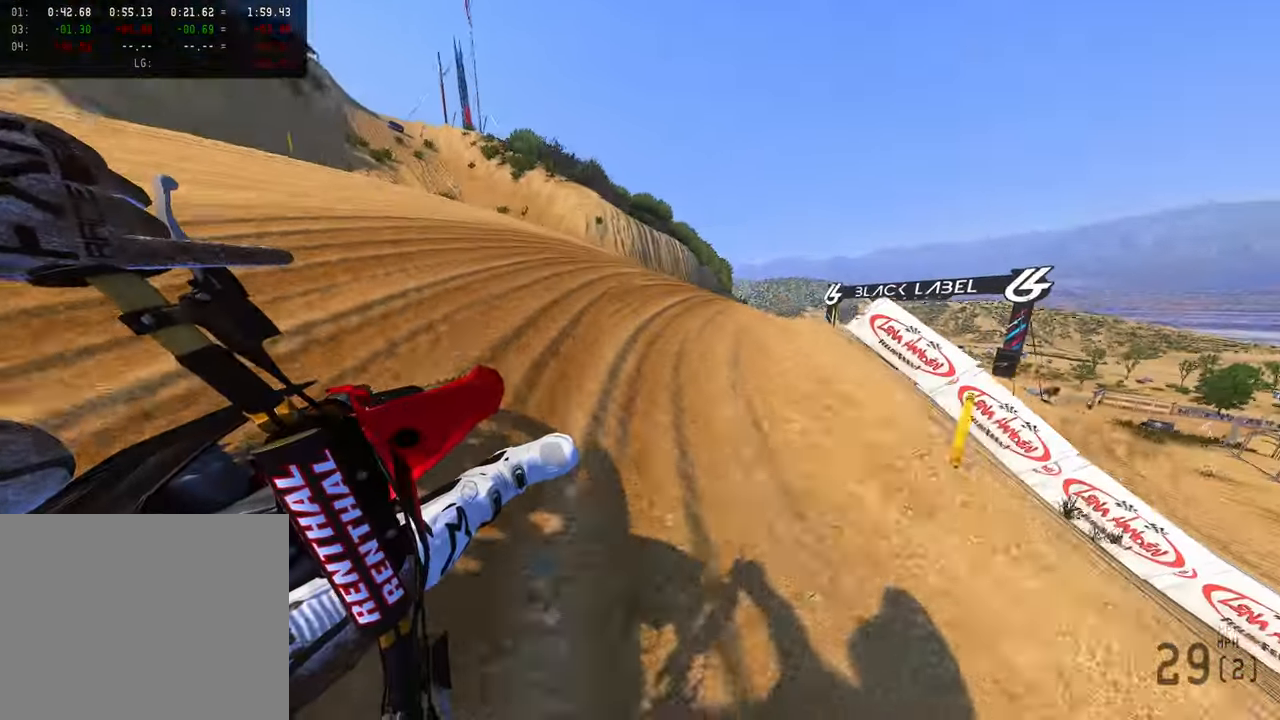
{"dt_ms": 500, "buttons": ["R2"], "left_stick": "up-right", "right_stick": "up-left", "button_events": [[166, "R2", "down"]]}
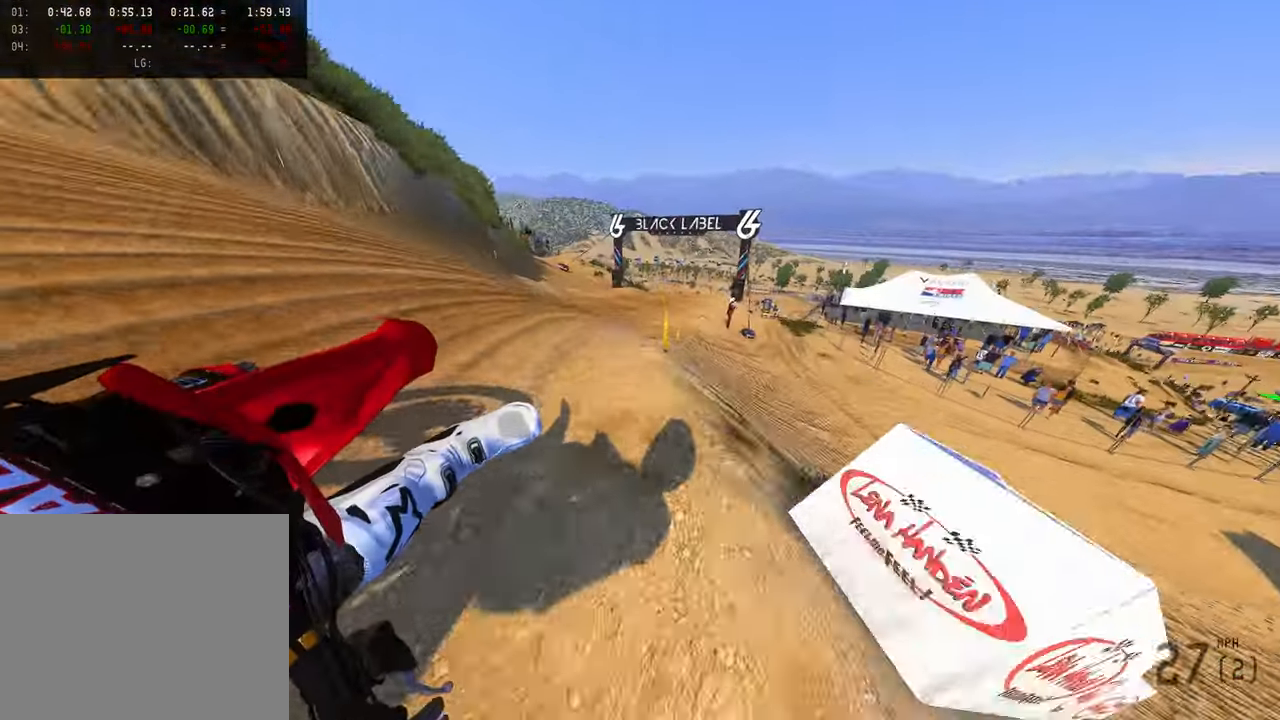
{"dt_ms": 500, "buttons": ["R2"], "left_stick": "up-left", "right_stick": "center", "button_events": [[16, "R2", "up"], [150, "R3", "down"], [200, "R2", "down"], [250, "R3", "up"], [383, "R2", "up"], [500, "R2", "down"]]}
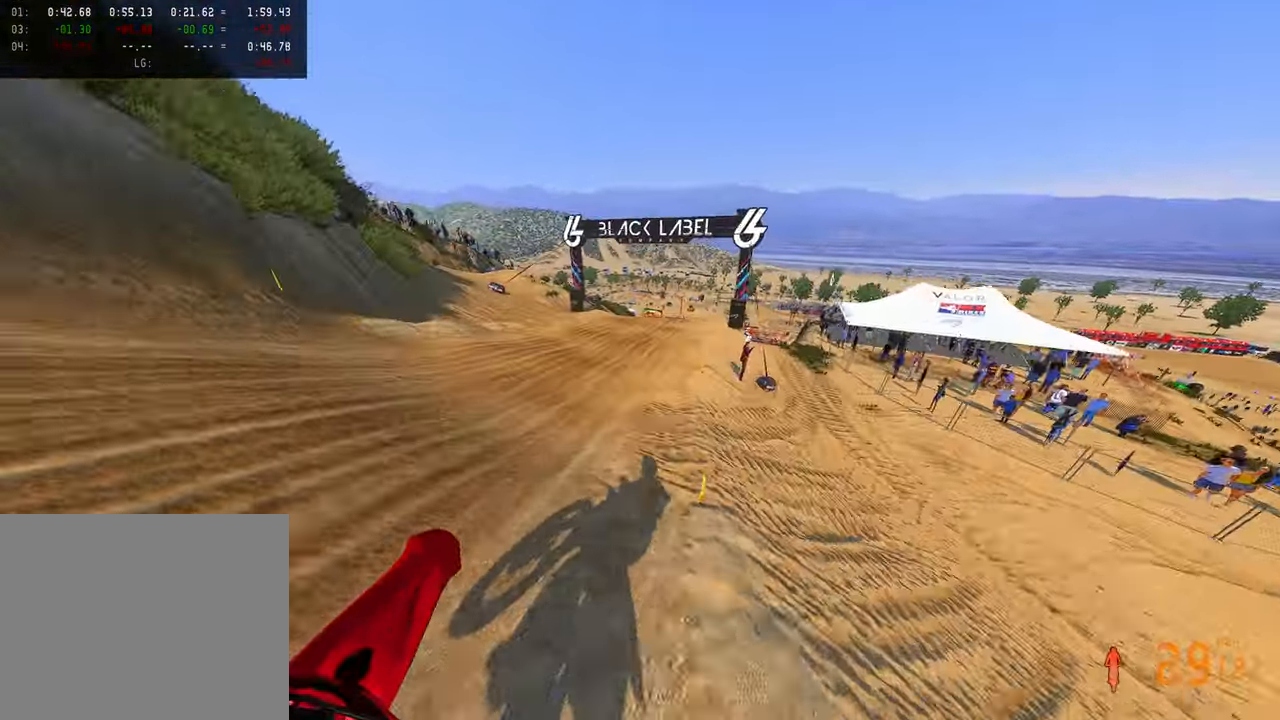
{"dt_ms": 500, "buttons": ["R2"], "left_stick": "up", "right_stick": "center", "button_events": []}
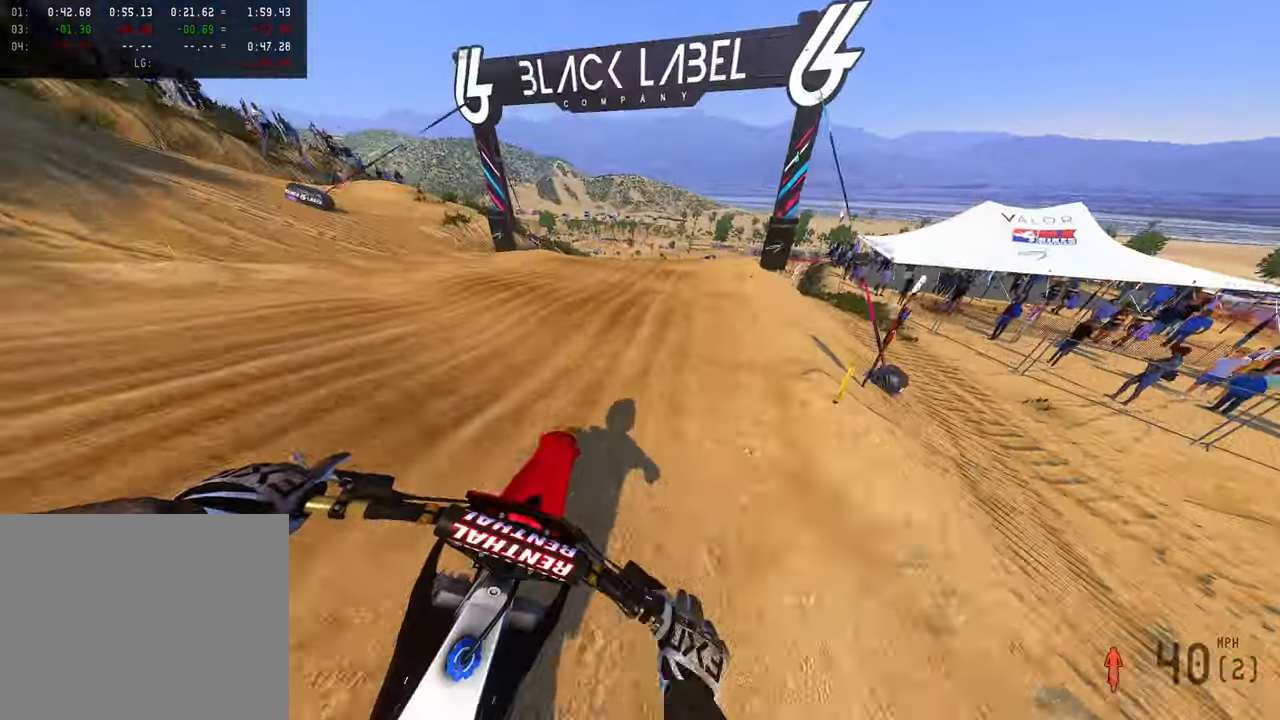
{"dt_ms": 500, "buttons": ["R2"], "left_stick": "up-right", "right_stick": "up-left", "button_events": []}
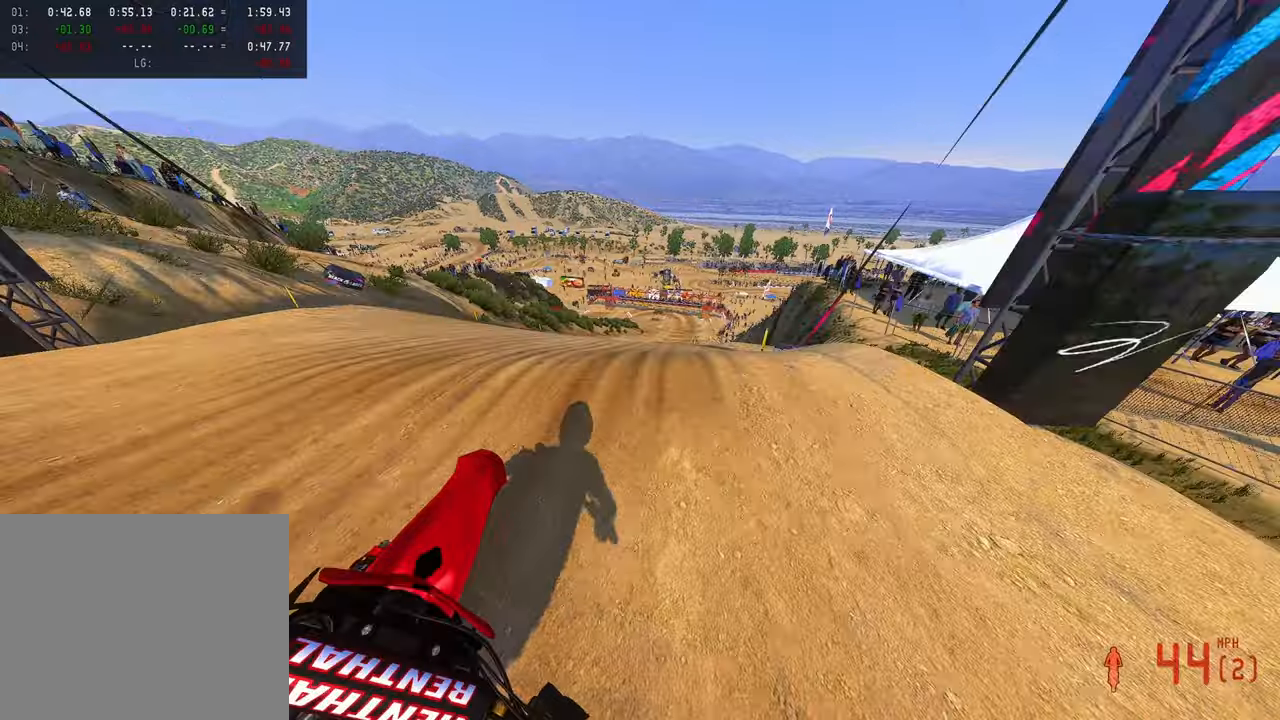
{"dt_ms": 1000, "buttons": [], "left_stick": "up-left", "right_stick": "up-left", "button_events": [[66, "R3", "down"], [200, "R3", "up"], [266, "R3", "down"], [416, "R3", "up"], [850, "R2", "up"]]}
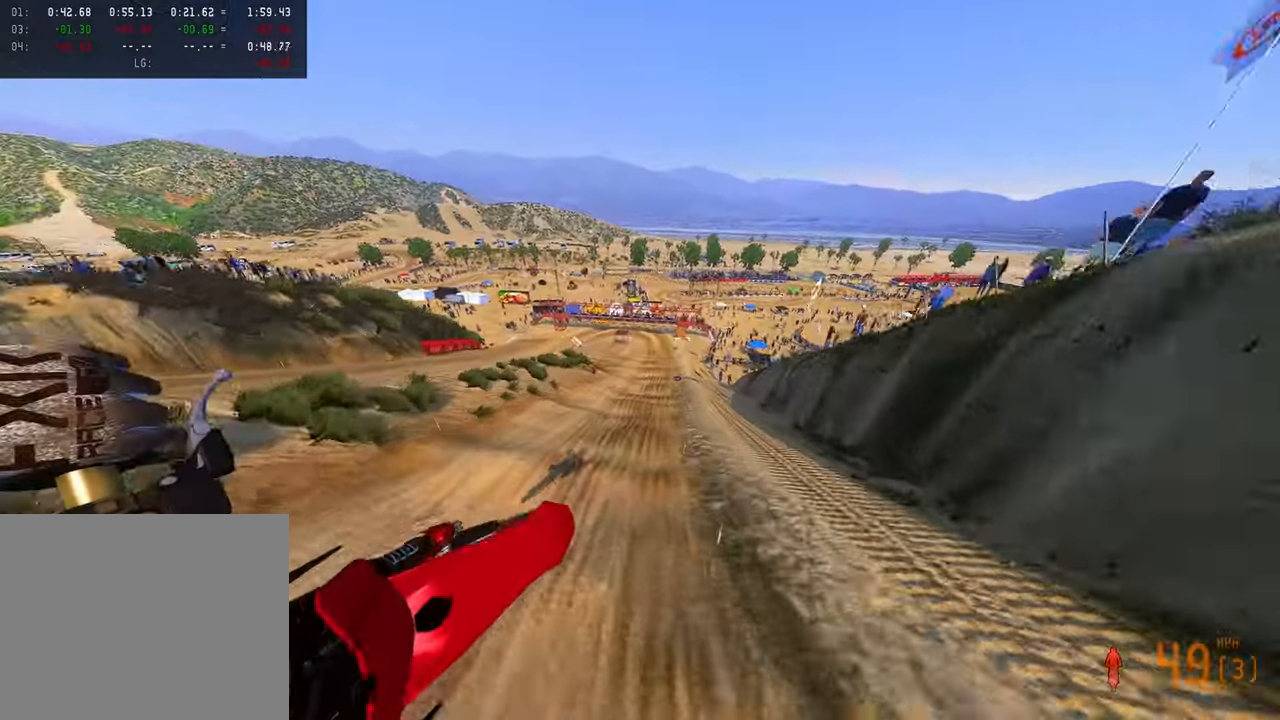
{"dt_ms": 500, "buttons": ["R2"], "left_stick": "up-left", "right_stick": "up", "button_events": [[100, "R2", "down"]]}
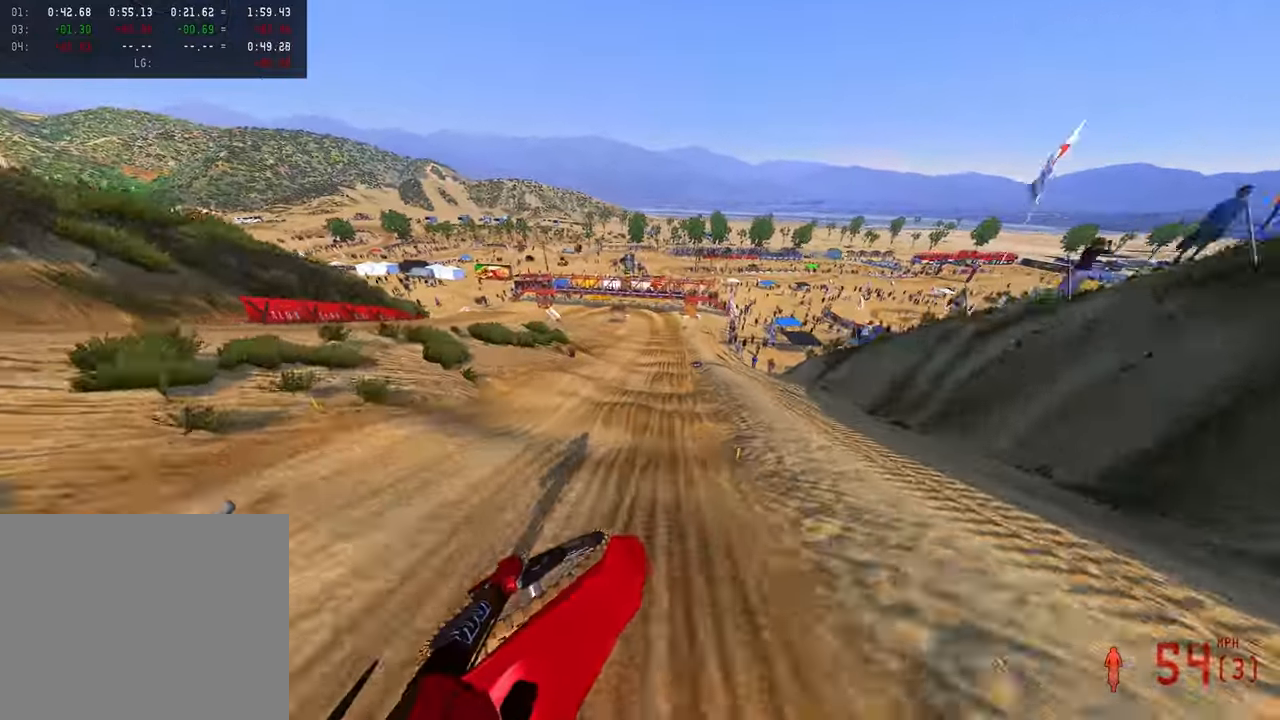
{"dt_ms": 1000, "buttons": ["R2"], "left_stick": "up-left", "right_stick": "up", "button_events": []}
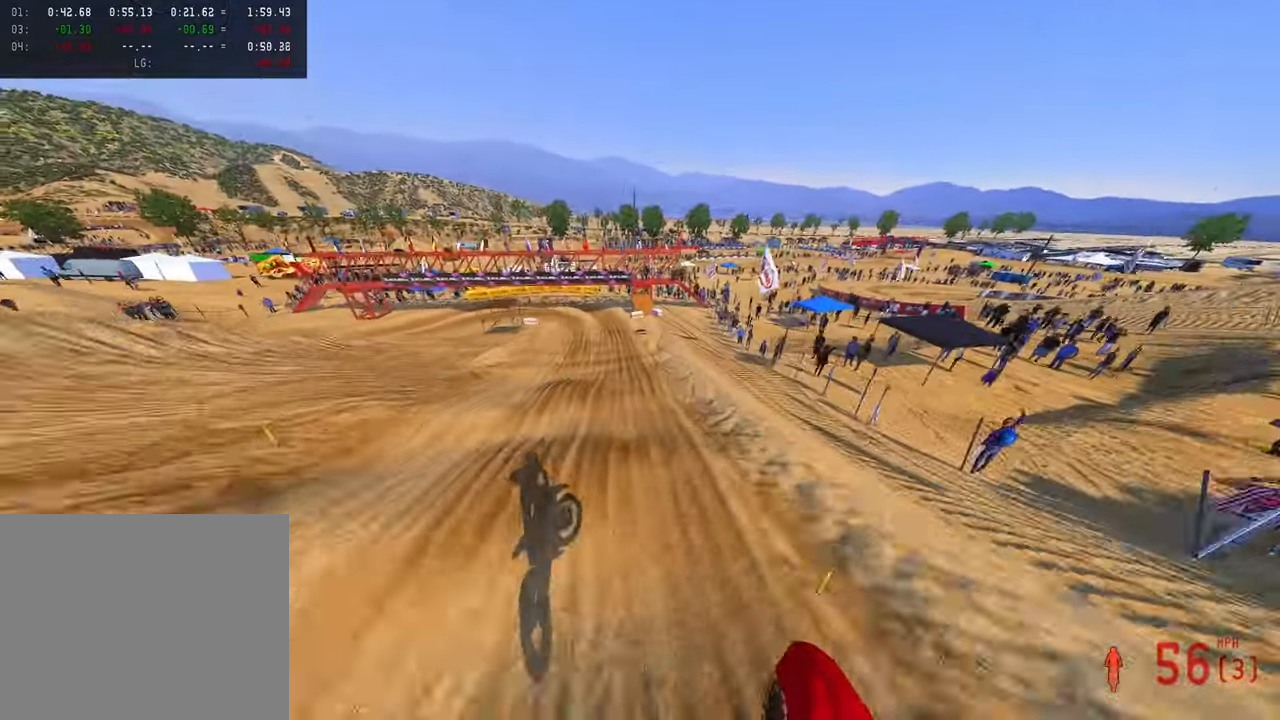
{"dt_ms": 500, "buttons": ["R2"], "left_stick": "up-left", "right_stick": "down-left", "button_events": []}
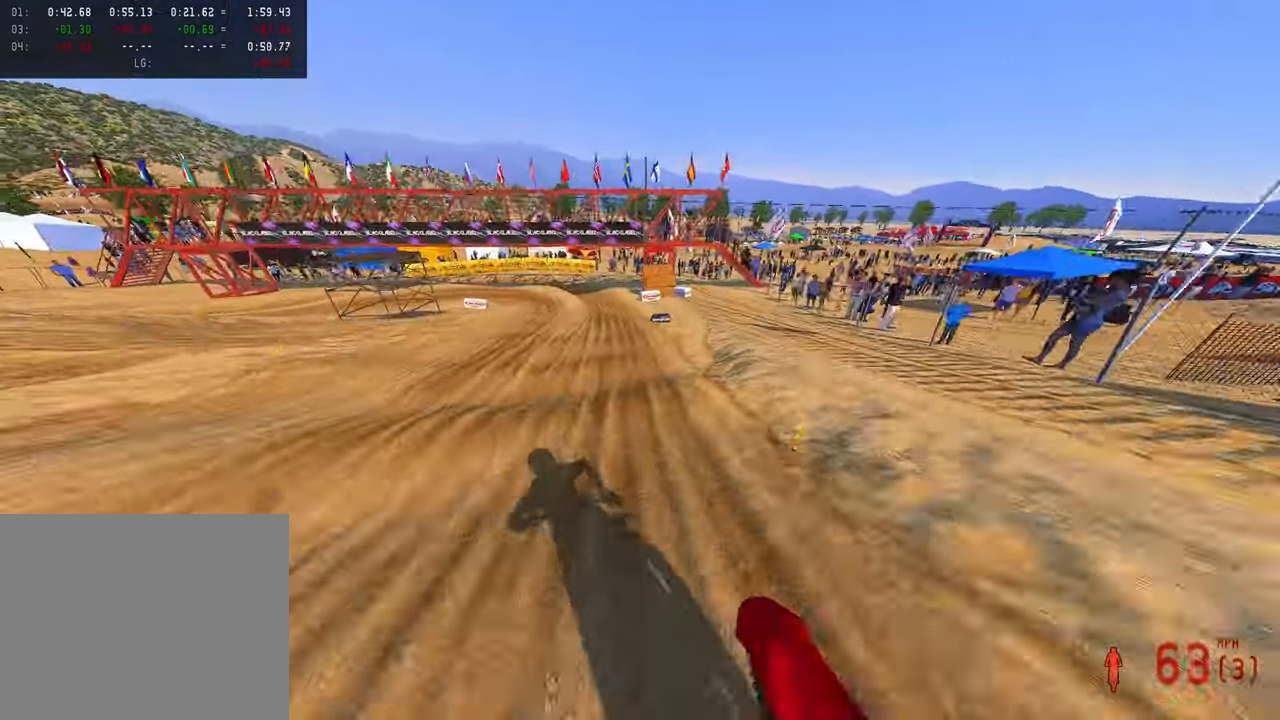
{"dt_ms": 500, "buttons": [], "left_stick": "up-left", "right_stick": "down-left", "button_events": [[116, "R2", "up"]]}
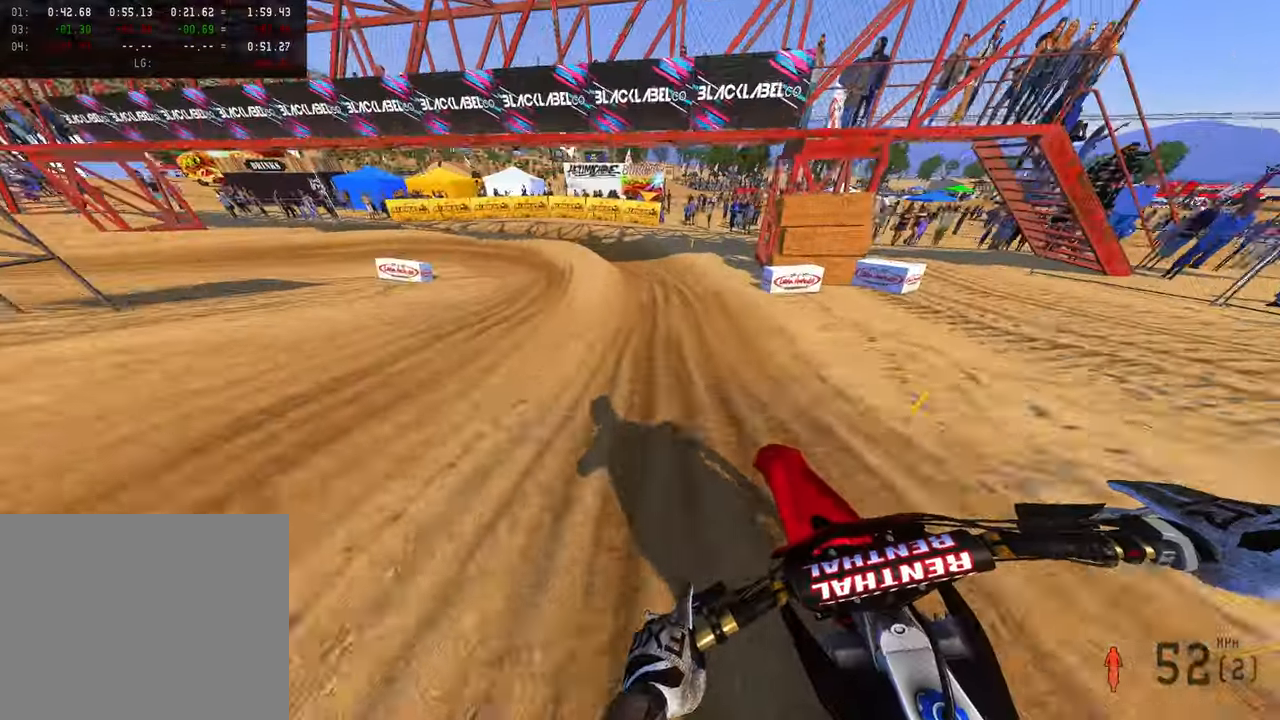
{"dt_ms": 1000, "buttons": ["R2"], "left_stick": "up-left", "right_stick": "right", "button_events": [[250, "R3", "down"], [333, "L2", "down"], [366, "R3", "up"], [433, "L2", "up"], [566, "L2", "down"], [633, "L2", "up"], [950, "R2", "down"]]}
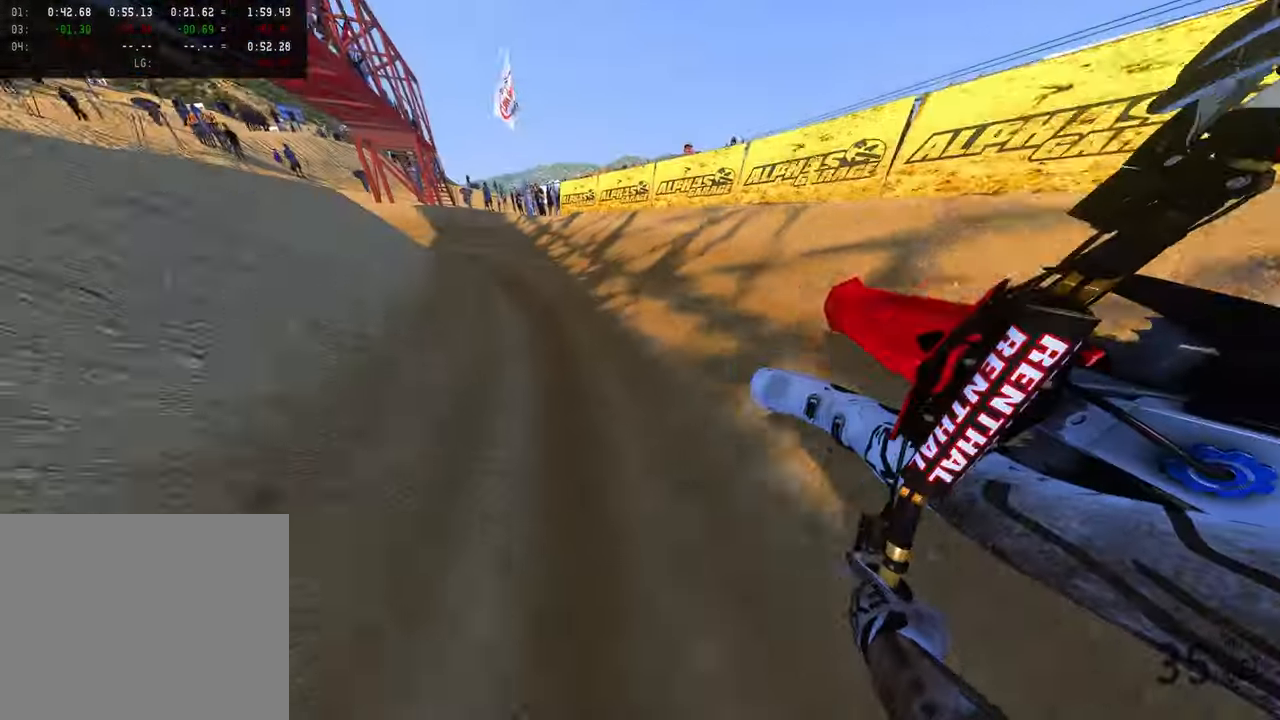
{"dt_ms": 500, "buttons": ["R2"], "left_stick": "up-left", "right_stick": "right", "button_events": []}
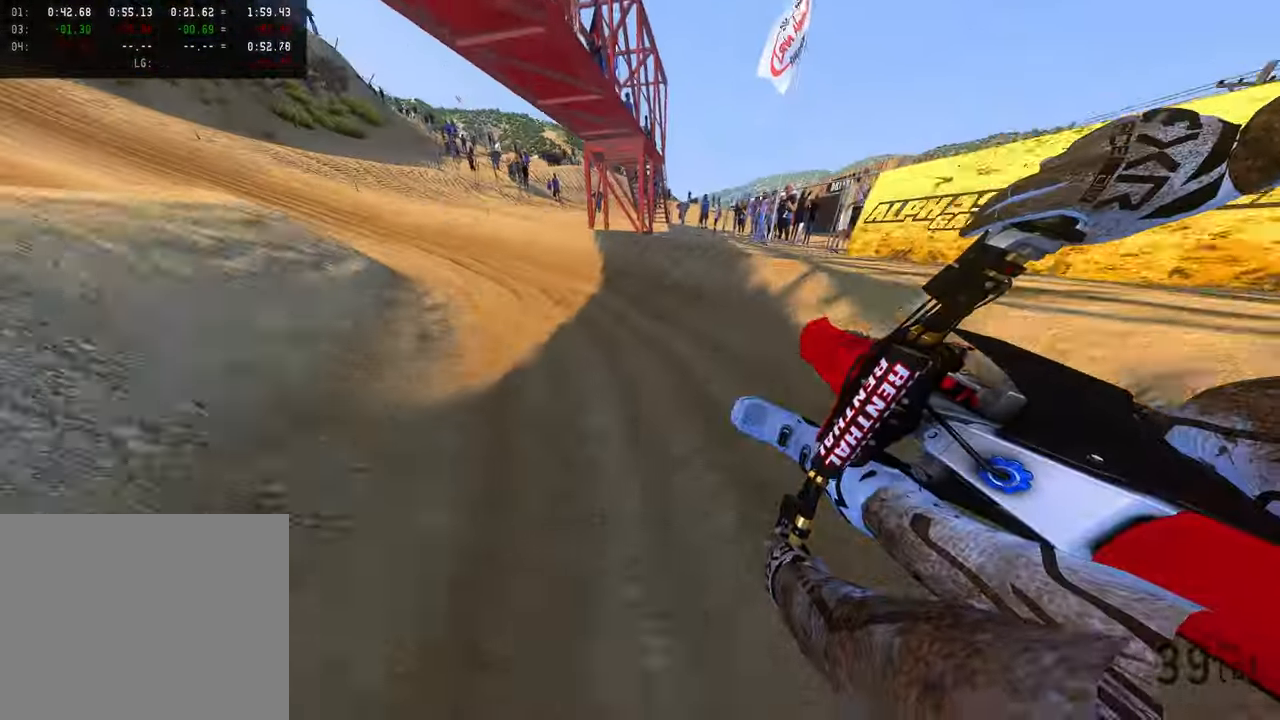
{"dt_ms": 500, "buttons": ["R2"], "left_stick": "up-left", "right_stick": "right", "button_events": []}
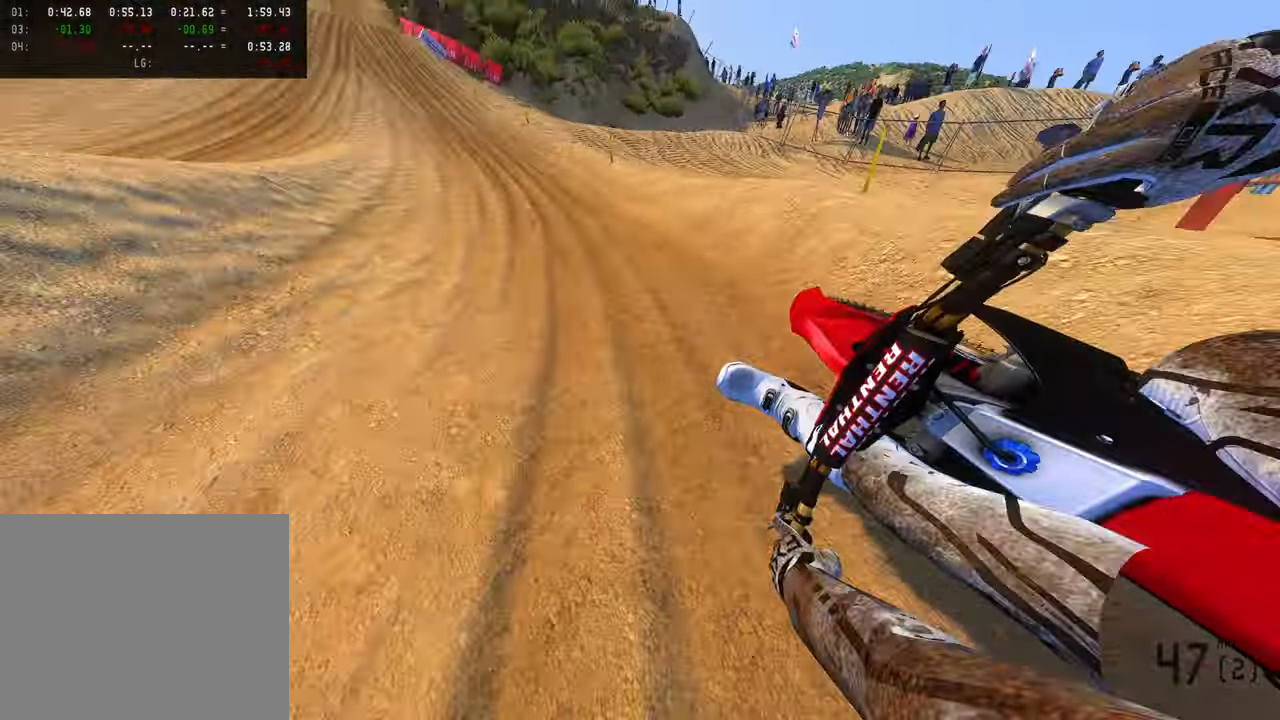
{"dt_ms": 500, "buttons": ["R2"], "left_stick": "up", "right_stick": "center", "button_events": [[266, "R3", "down"], [416, "R3", "up"]]}
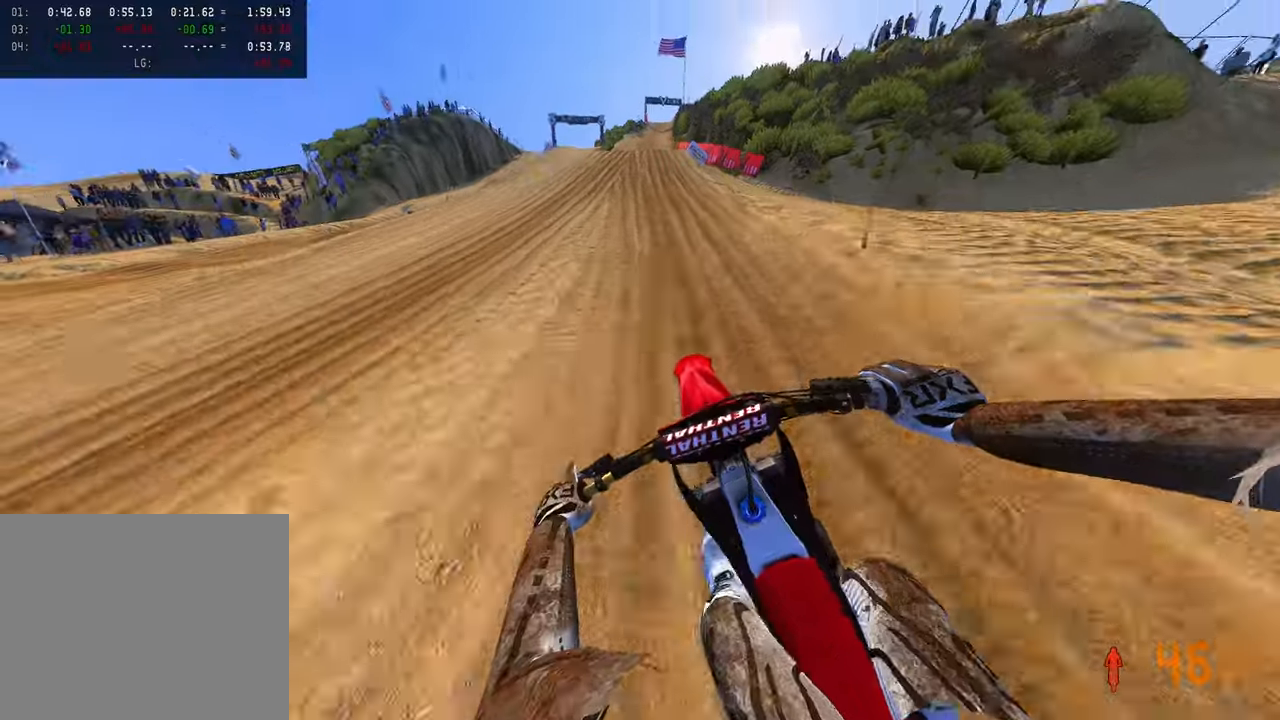
{"dt_ms": 500, "buttons": ["R2"], "left_stick": "up-right", "right_stick": "up-left", "button_events": []}
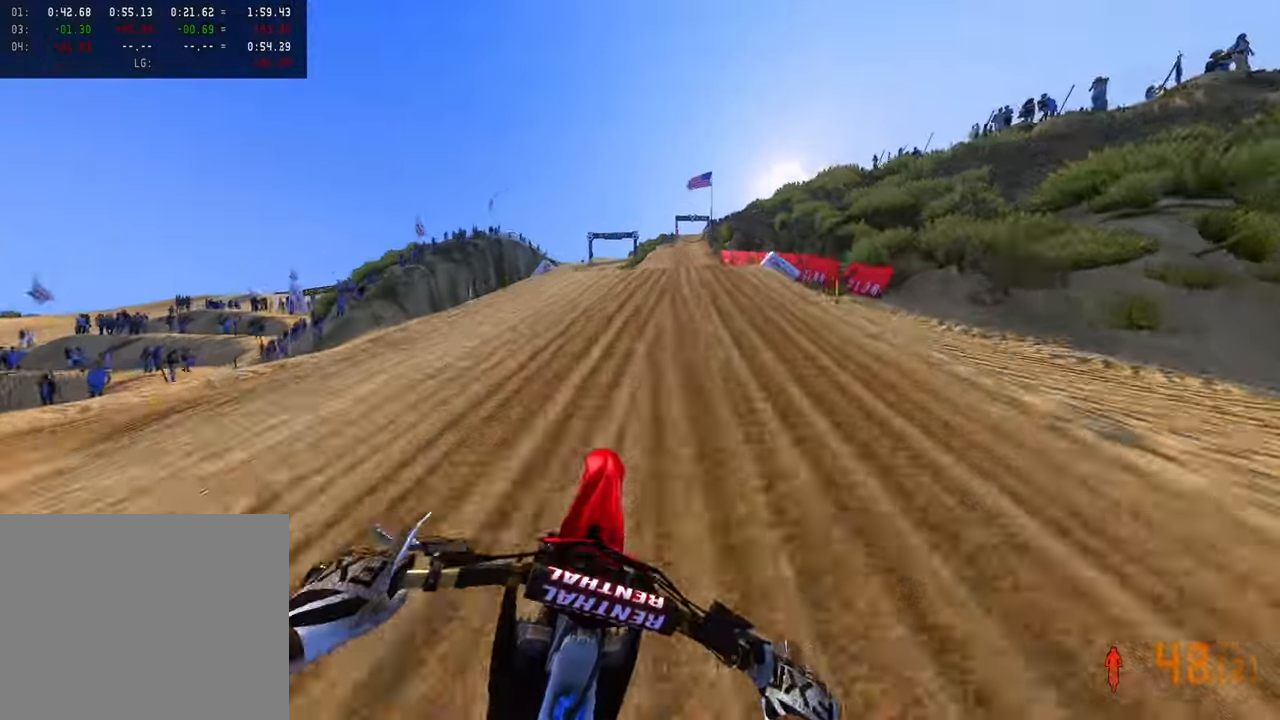
{"dt_ms": 500, "buttons": ["R2"], "left_stick": "up-right", "right_stick": "up-left", "button_events": []}
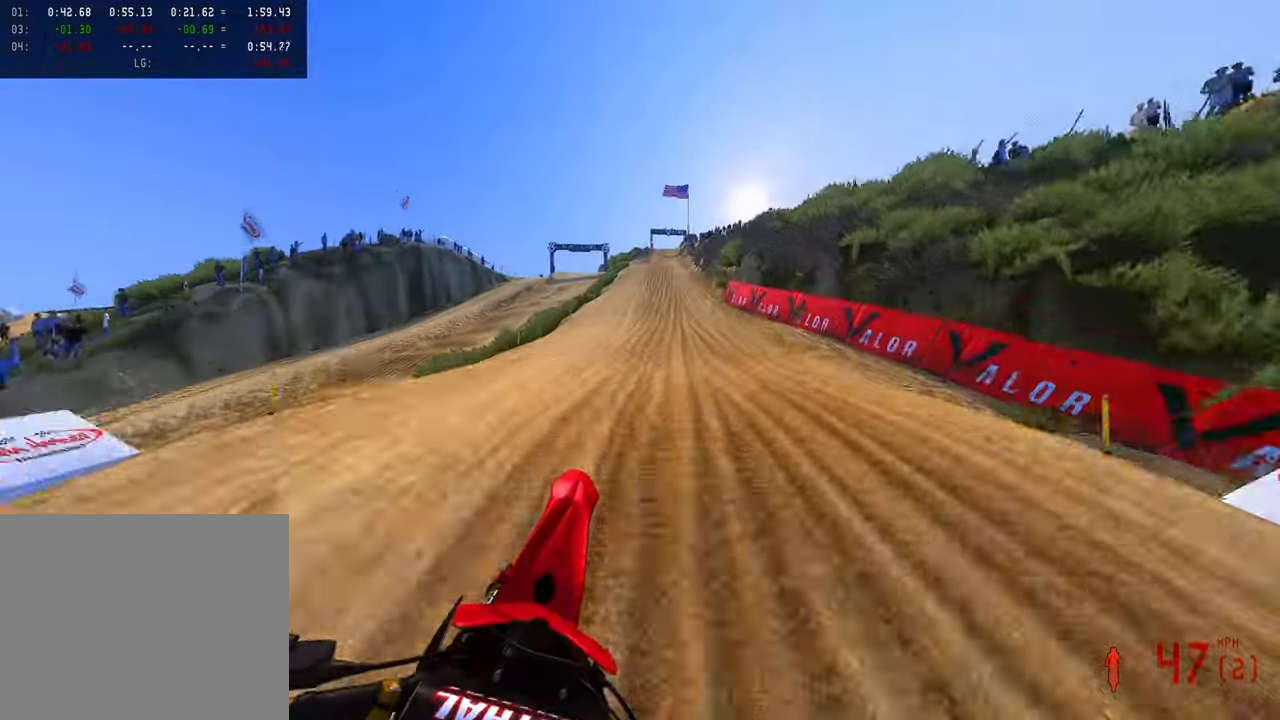
{"dt_ms": 500, "buttons": ["R2"], "left_stick": "center", "right_stick": "up-left", "button_events": []}
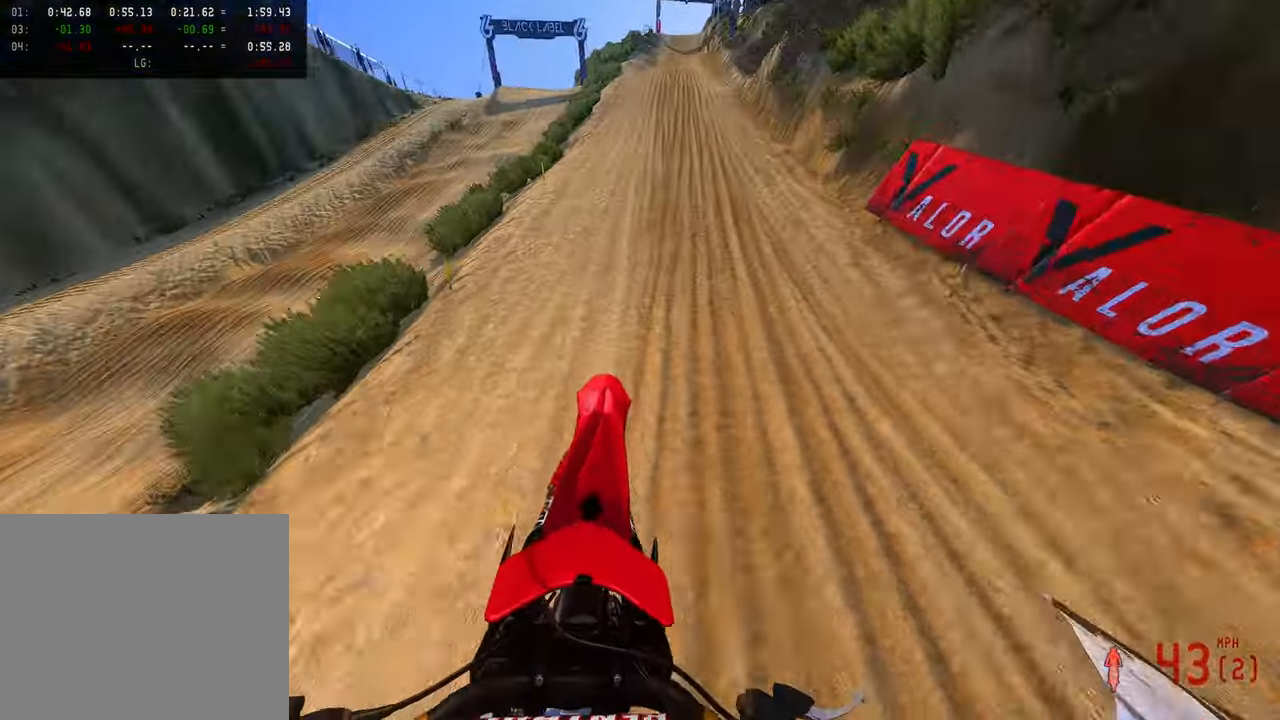
{"dt_ms": 500, "buttons": ["R2"], "left_stick": "center", "right_stick": "up-left", "button_events": []}
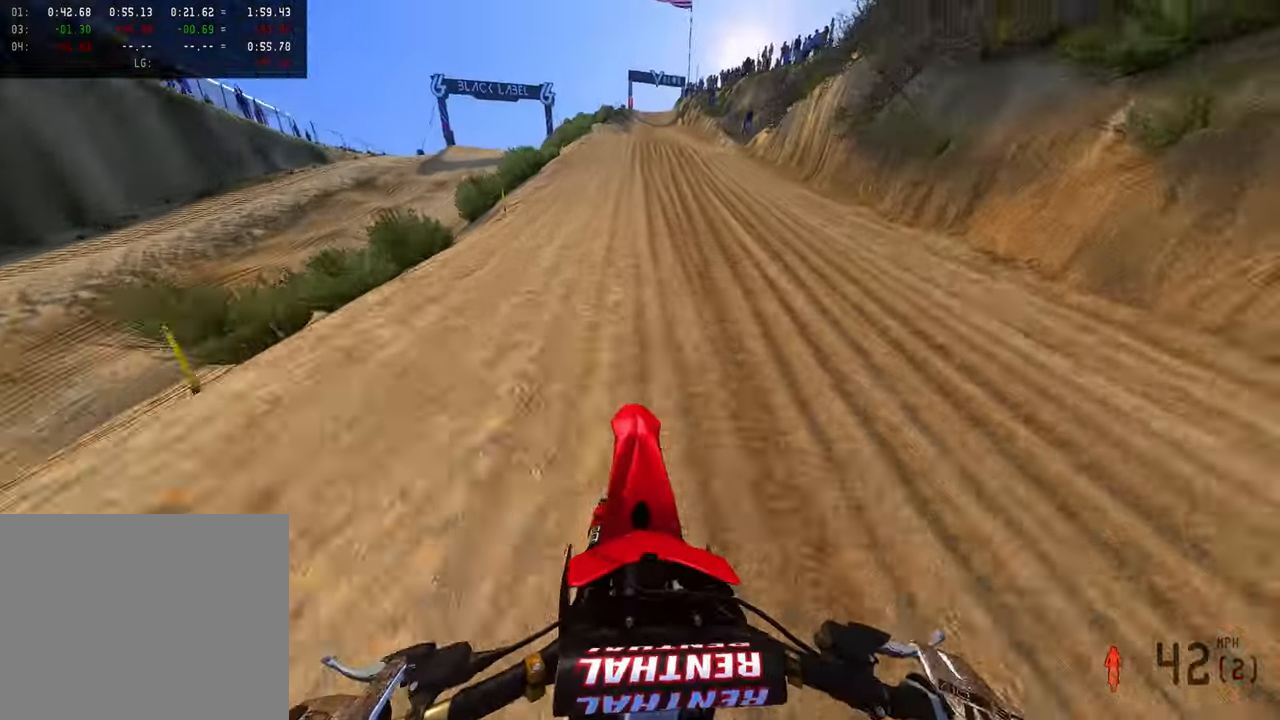
{"dt_ms": 1000, "buttons": ["R2"], "left_stick": "center", "right_stick": "up", "button_events": [[33, "R3", "down"], [150, "R3", "up"]]}
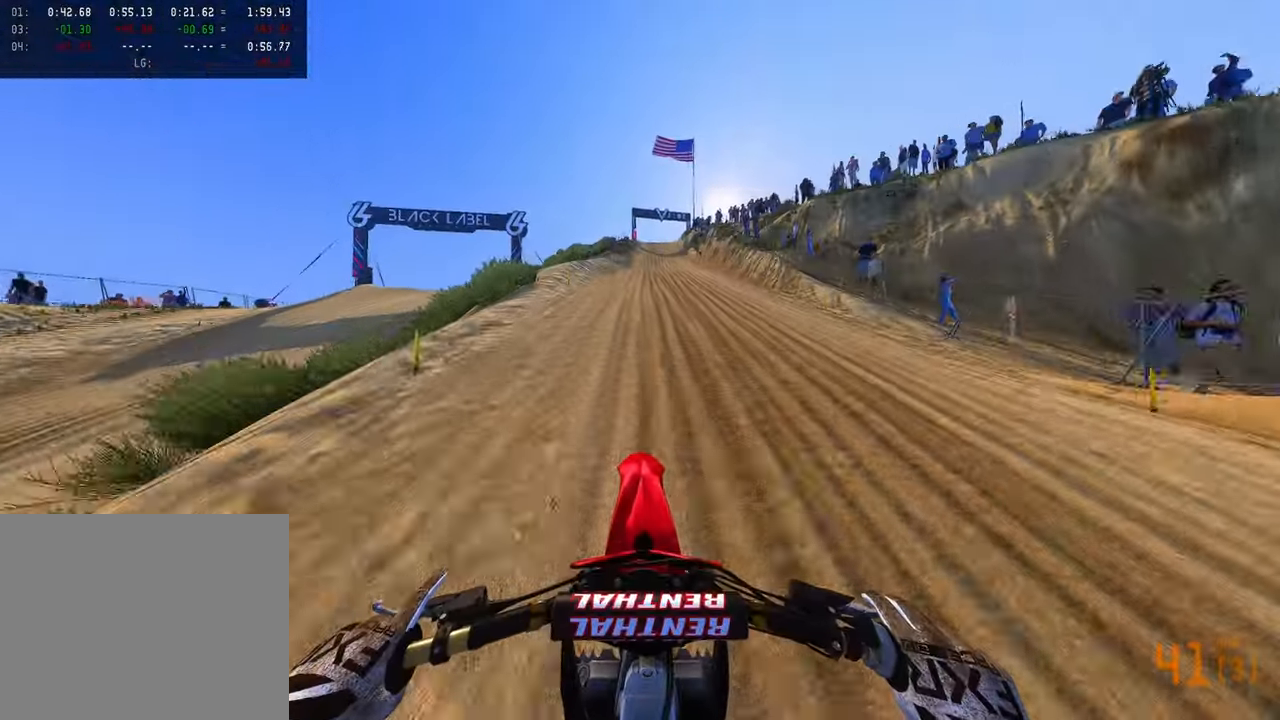
{"dt_ms": 500, "buttons": ["R2", "L3"], "left_stick": "center", "right_stick": "center", "button_events": [[433, "L3", "down"]]}
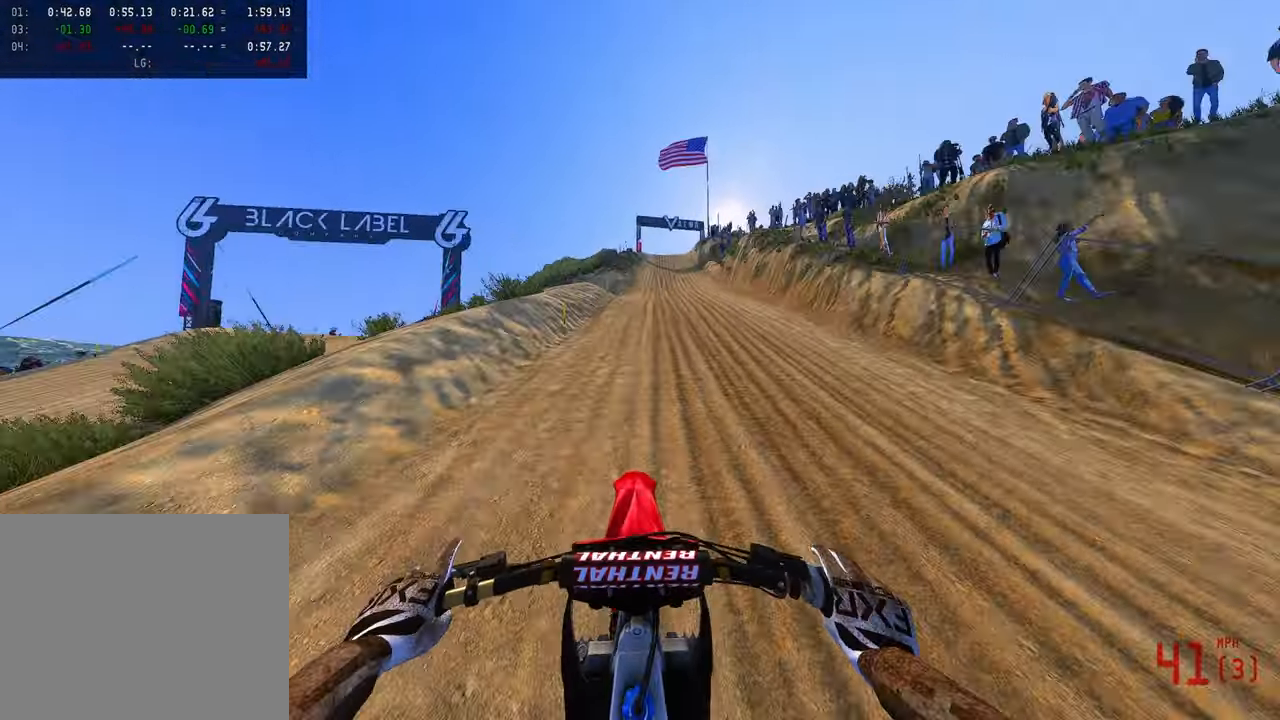
{"dt_ms": 500, "buttons": ["R2"], "left_stick": "center", "right_stick": "center", "button_events": [[50, "L3", "up"]]}
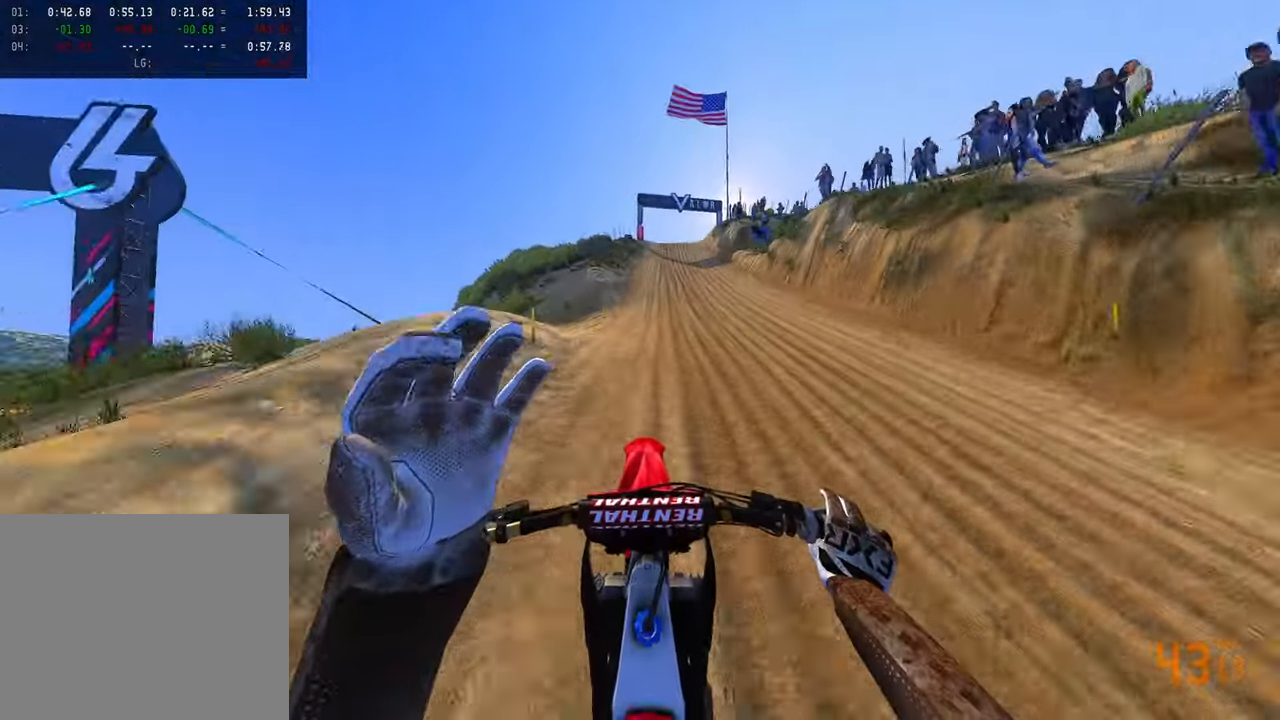
{"dt_ms": 500, "buttons": ["R2"], "left_stick": "center", "right_stick": "down-left", "button_events": []}
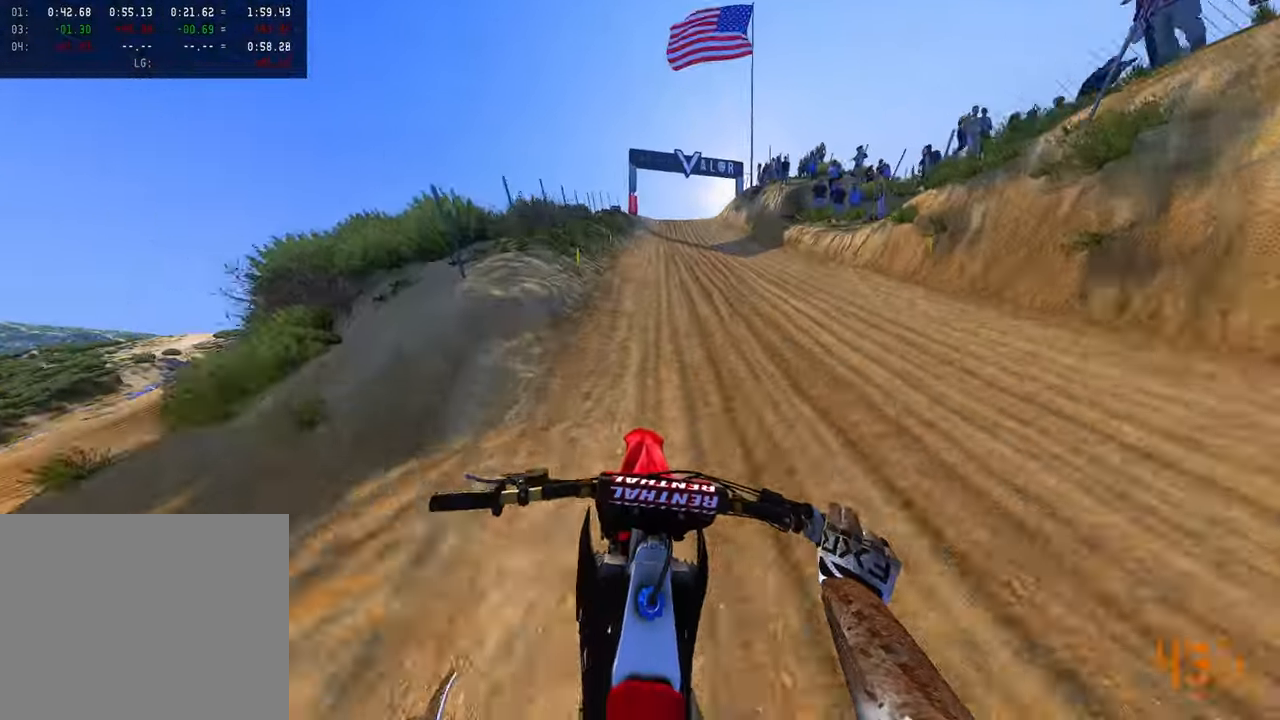
{"dt_ms": 1000, "buttons": ["R2"], "left_stick": "up-right", "right_stick": "up-left", "button_events": [[316, "R3", "down"], [466, "R3", "up"]]}
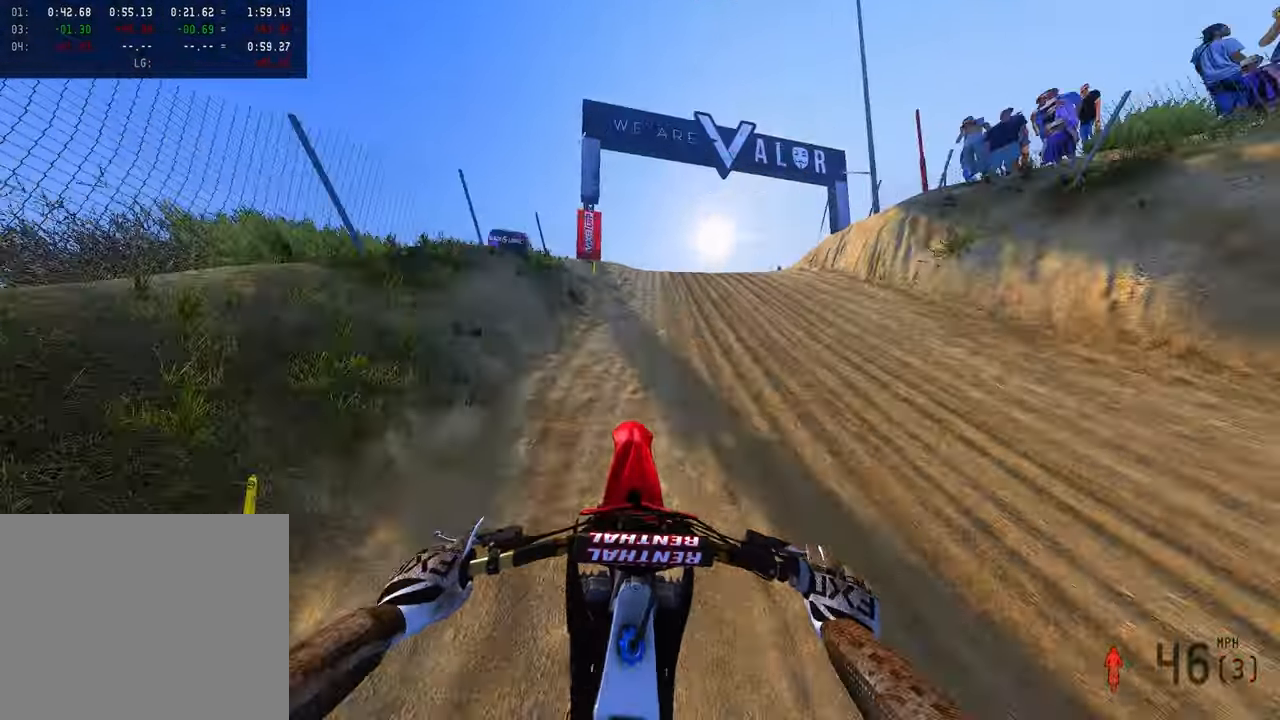
{"dt_ms": 1000, "buttons": [], "left_stick": "up-right", "right_stick": "up-left", "button_events": [[150, "R2", "up"], [583, "R3", "down"], [683, "R3", "up"], [850, "R3", "down"], [950, "R3", "up"]]}
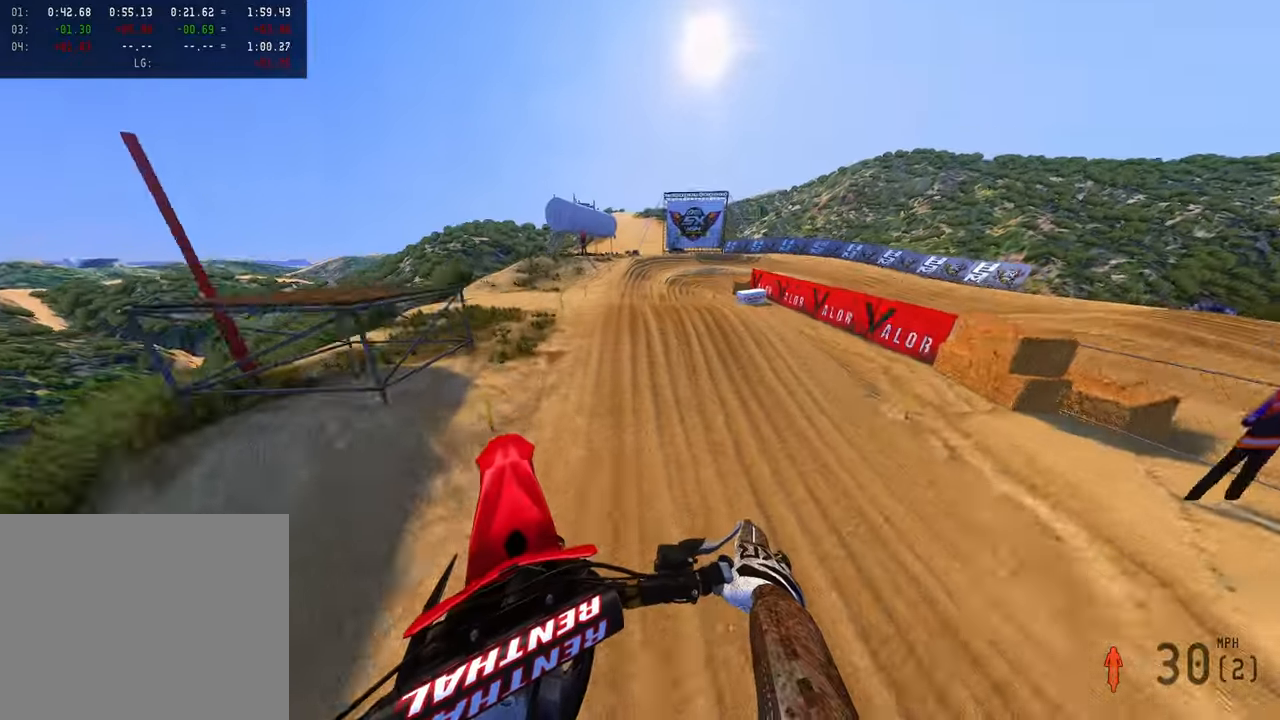
{"dt_ms": 500, "buttons": ["R2"], "left_stick": "up-right", "right_stick": "up-left", "button_events": [[66, "R2", "down"]]}
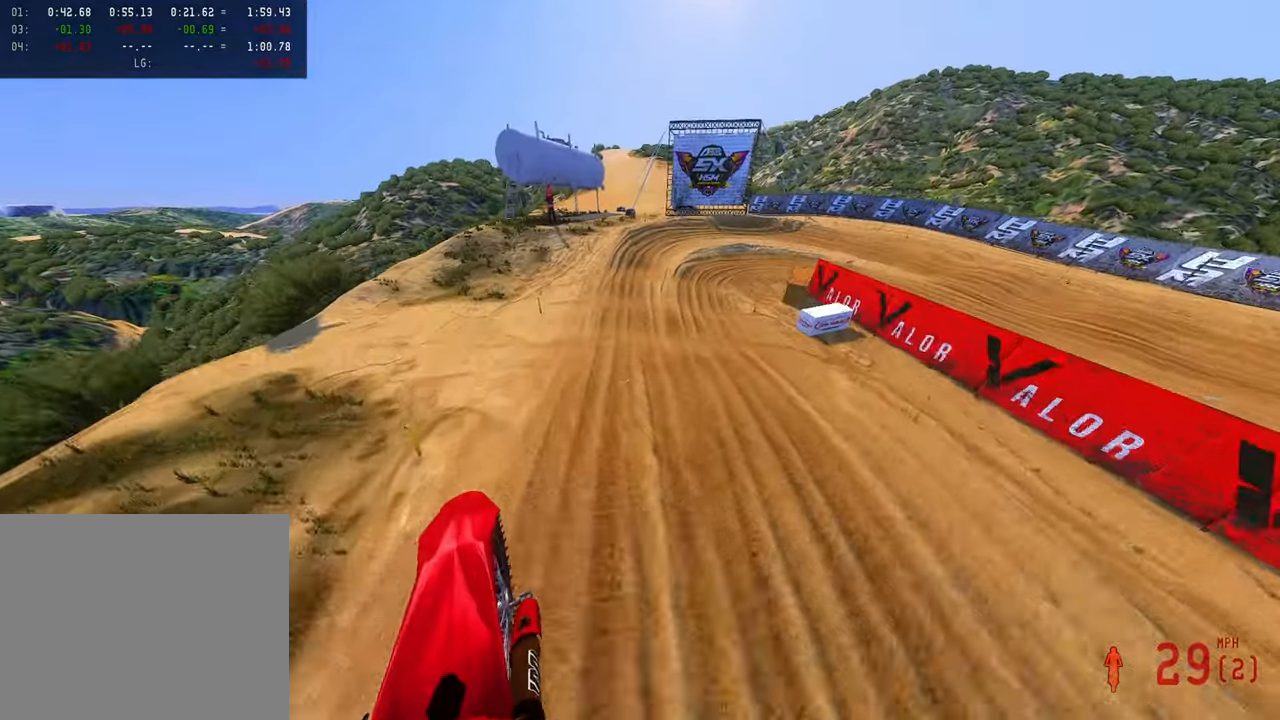
{"dt_ms": 500, "buttons": [], "left_stick": "up-right", "right_stick": "down-left", "button_events": [[450, "R2", "up"]]}
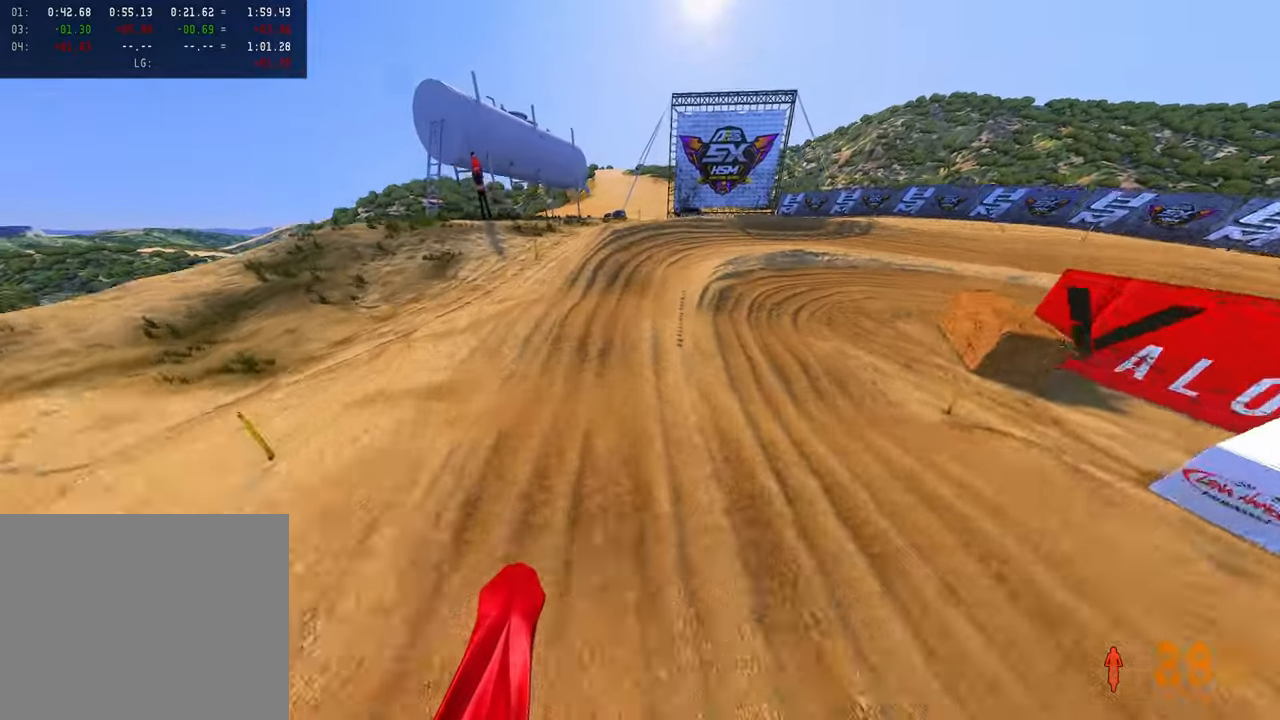
{"dt_ms": 500, "buttons": ["R2"], "left_stick": "up-right", "right_stick": "left", "button_events": [[66, "R3", "down"], [166, "R3", "up"], [383, "R2", "down"]]}
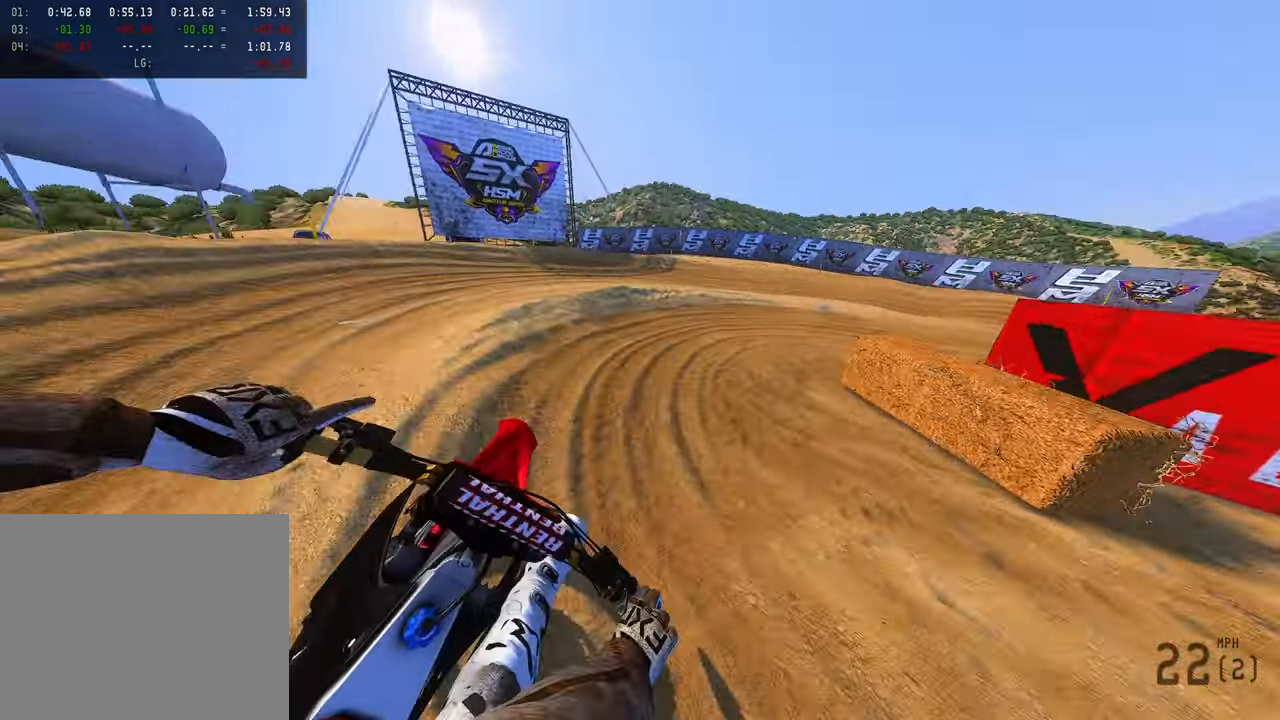
{"dt_ms": 500, "buttons": [], "left_stick": "up-right", "right_stick": "down-left", "button_events": [[66, "R2", "up"], [116, "R2", "down"], [300, "R2", "up"]]}
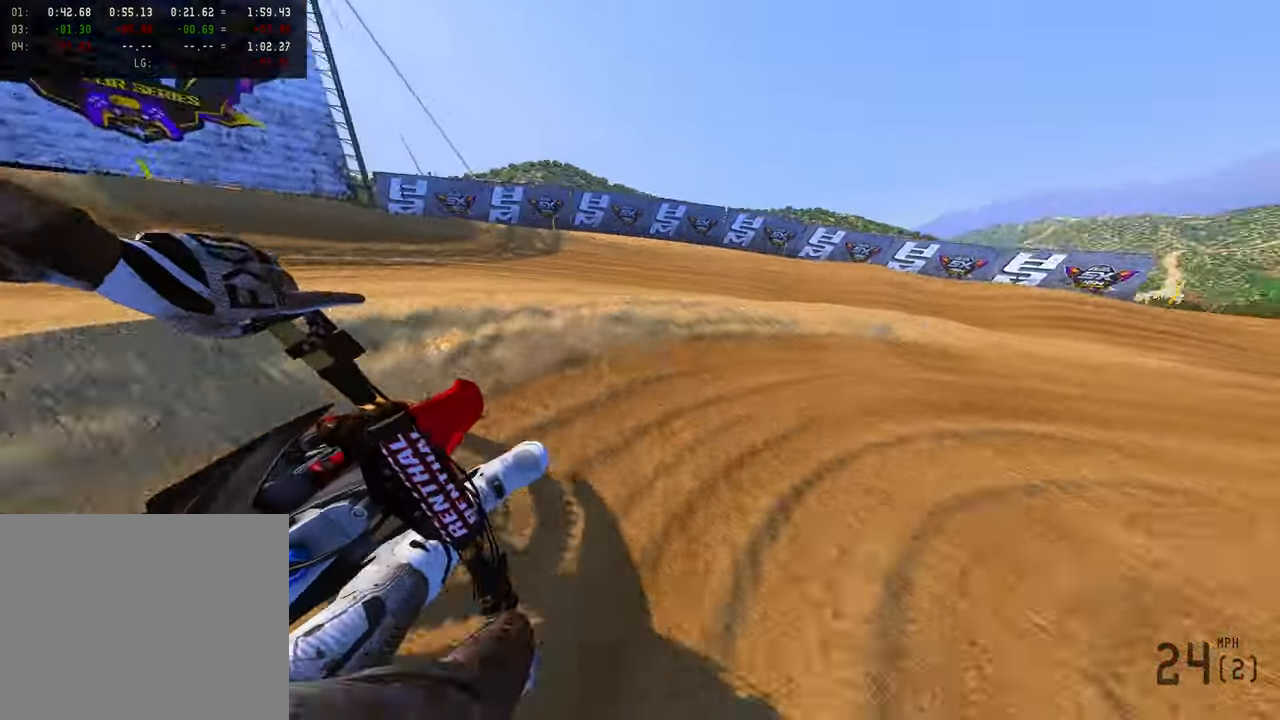
{"dt_ms": 500, "buttons": ["R2"], "left_stick": "up-right", "right_stick": "left", "button_events": [[166, "R2", "down"]]}